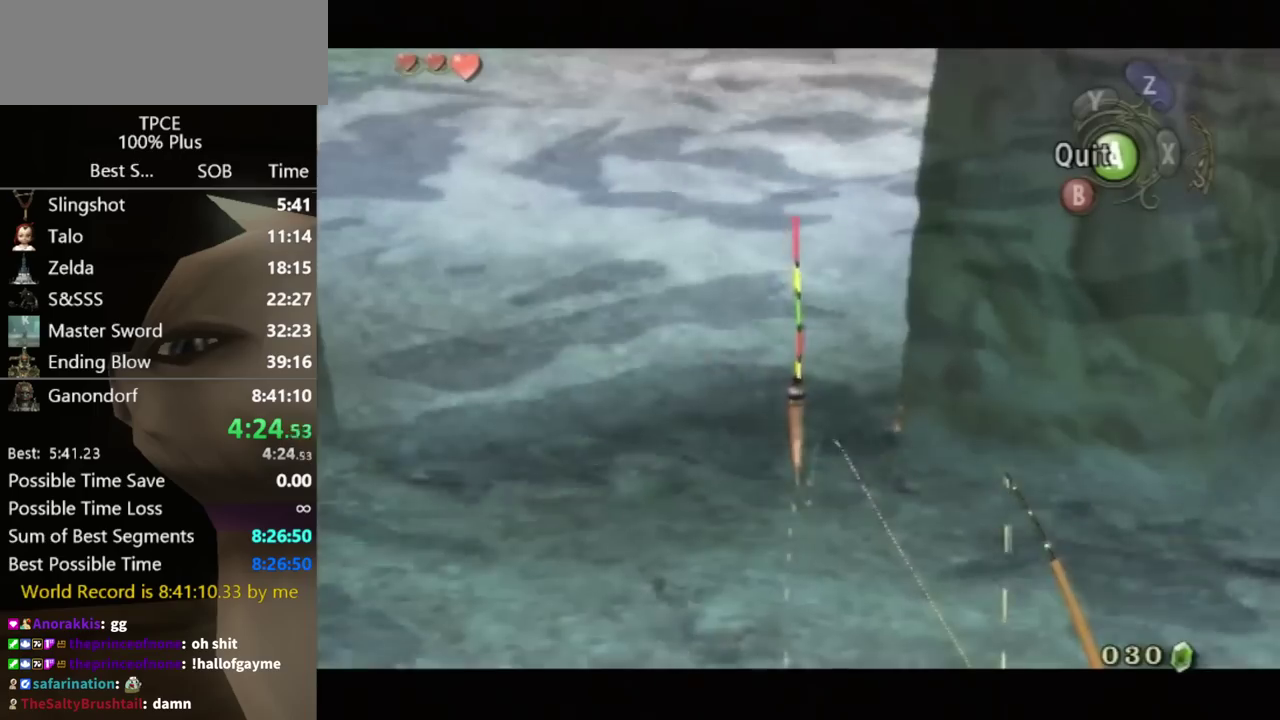
Gameplay with a controller (Nintendo layout); each line is a JSON object with the inputs held at the frame after it. "events" lists button and stick changes between this image and that frame as [ms after this image, input, new state], when the widget could be followed in between. Not read: L3 R3.
{"buttons": [], "left_stick": "center", "right_stick": "down", "events": [[500, "right_stick", "down"]]}
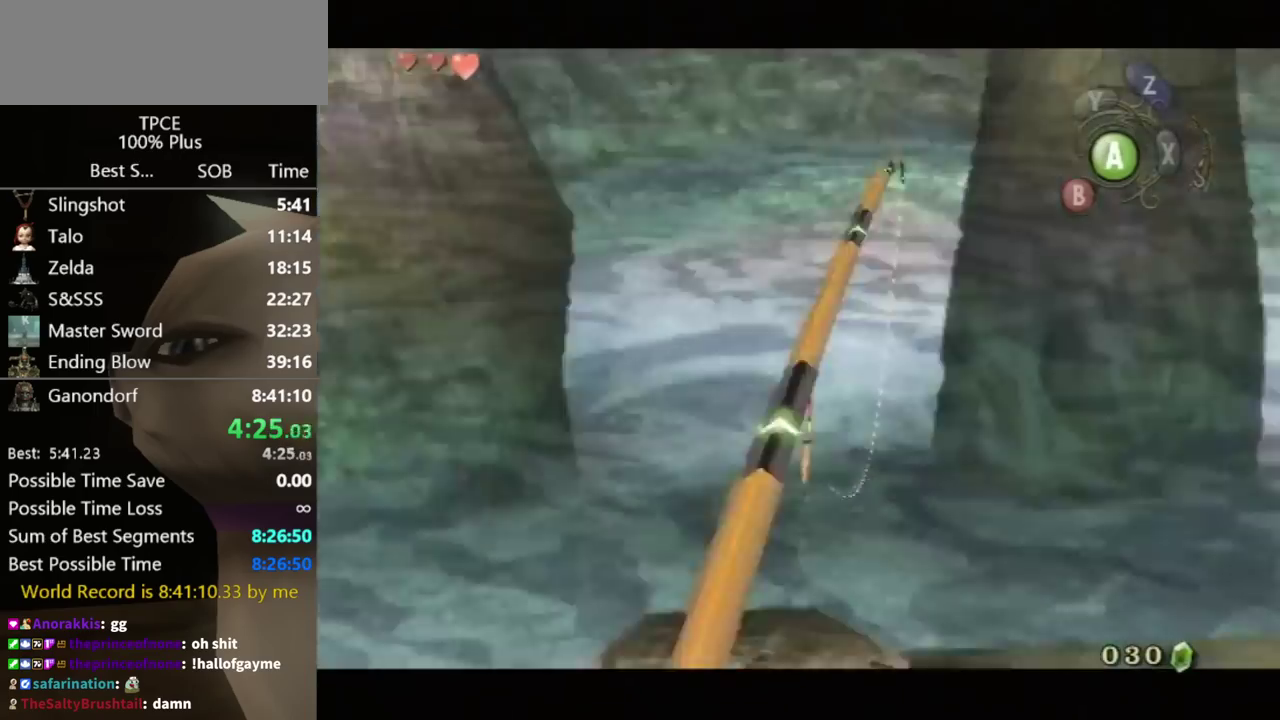
{"buttons": [], "left_stick": "center", "right_stick": "down", "events": []}
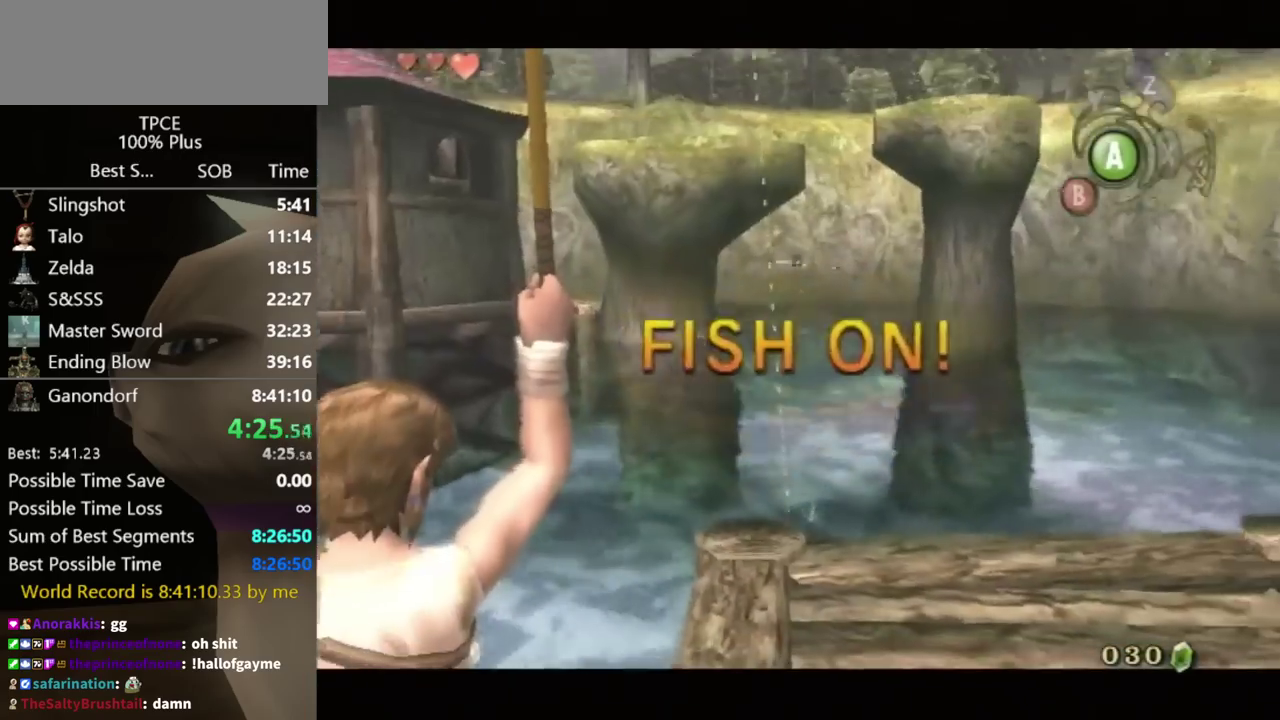
{"buttons": [], "left_stick": "center", "right_stick": "down", "events": []}
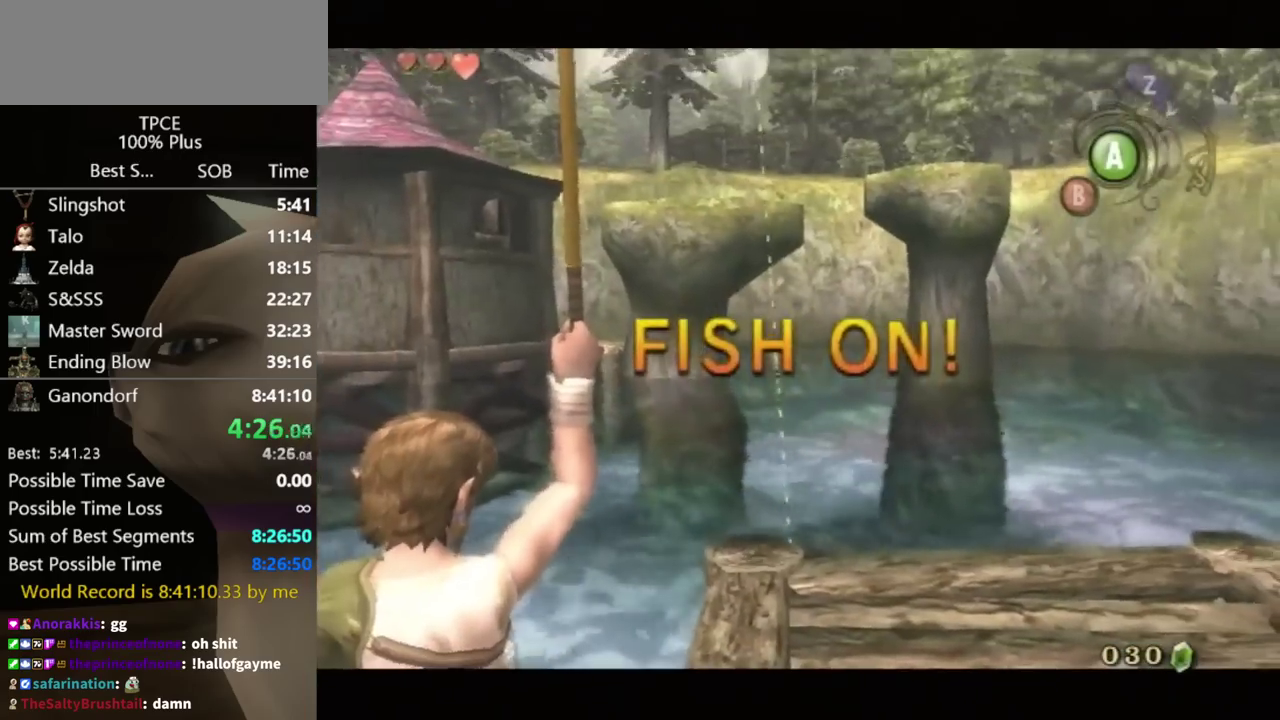
{"buttons": [], "left_stick": "center", "right_stick": "down", "events": []}
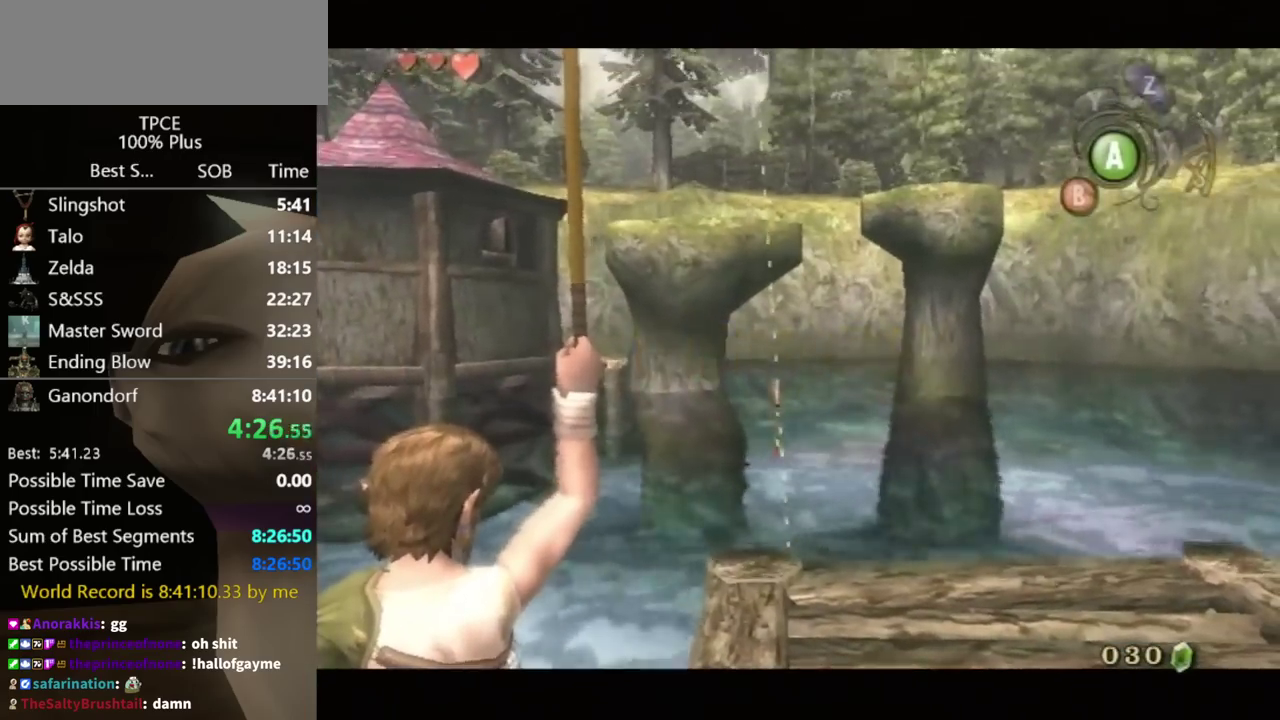
{"buttons": [], "left_stick": "center", "right_stick": "down", "events": []}
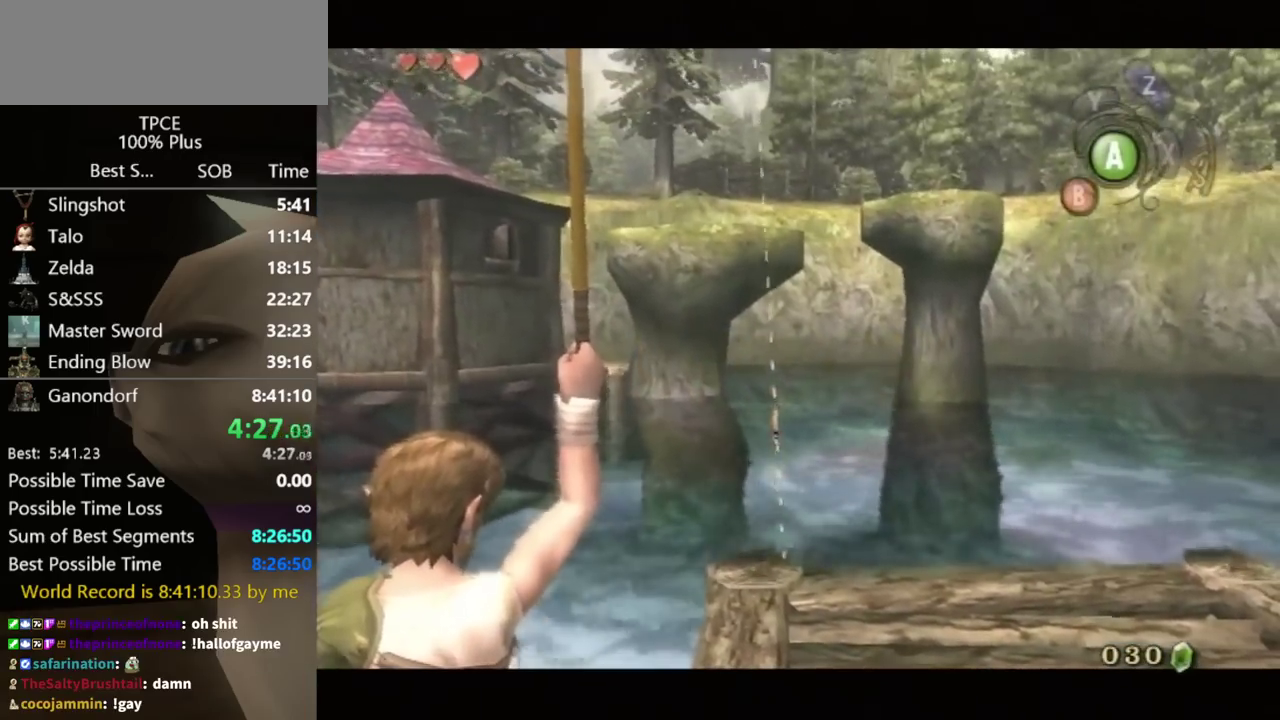
{"buttons": [], "left_stick": "center", "right_stick": "down", "events": []}
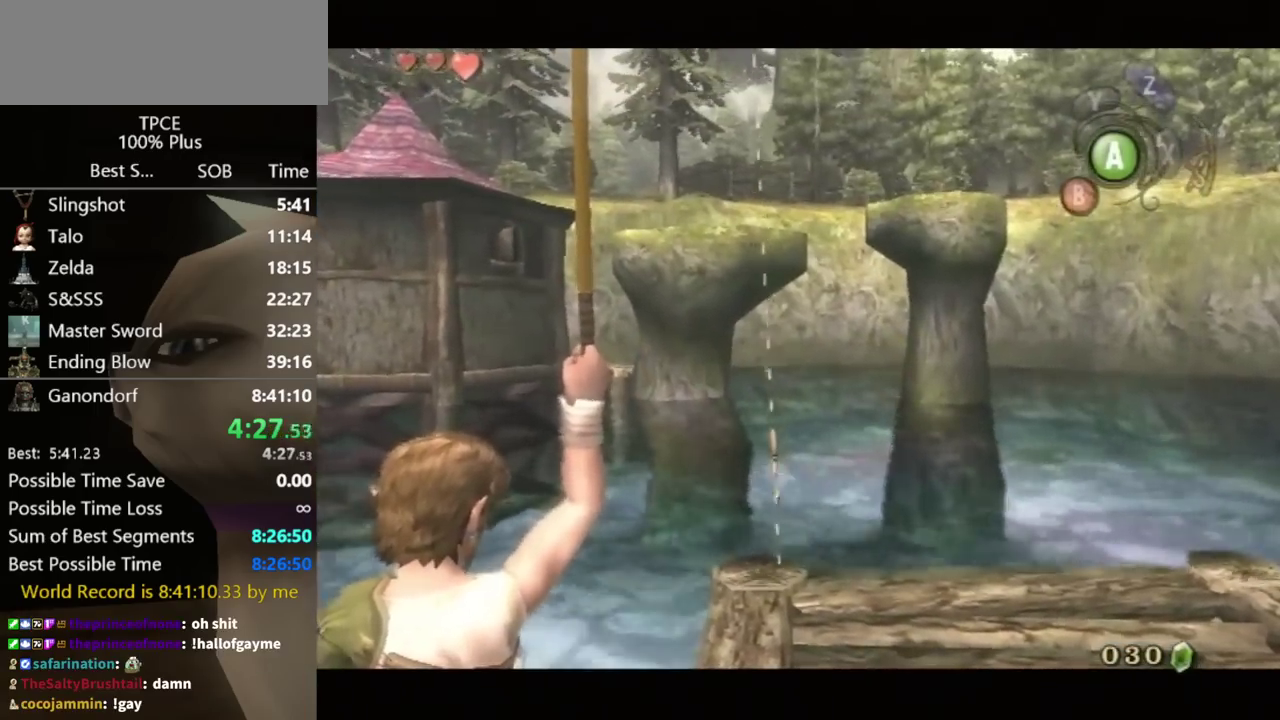
{"buttons": [], "left_stick": "center", "right_stick": "down", "events": []}
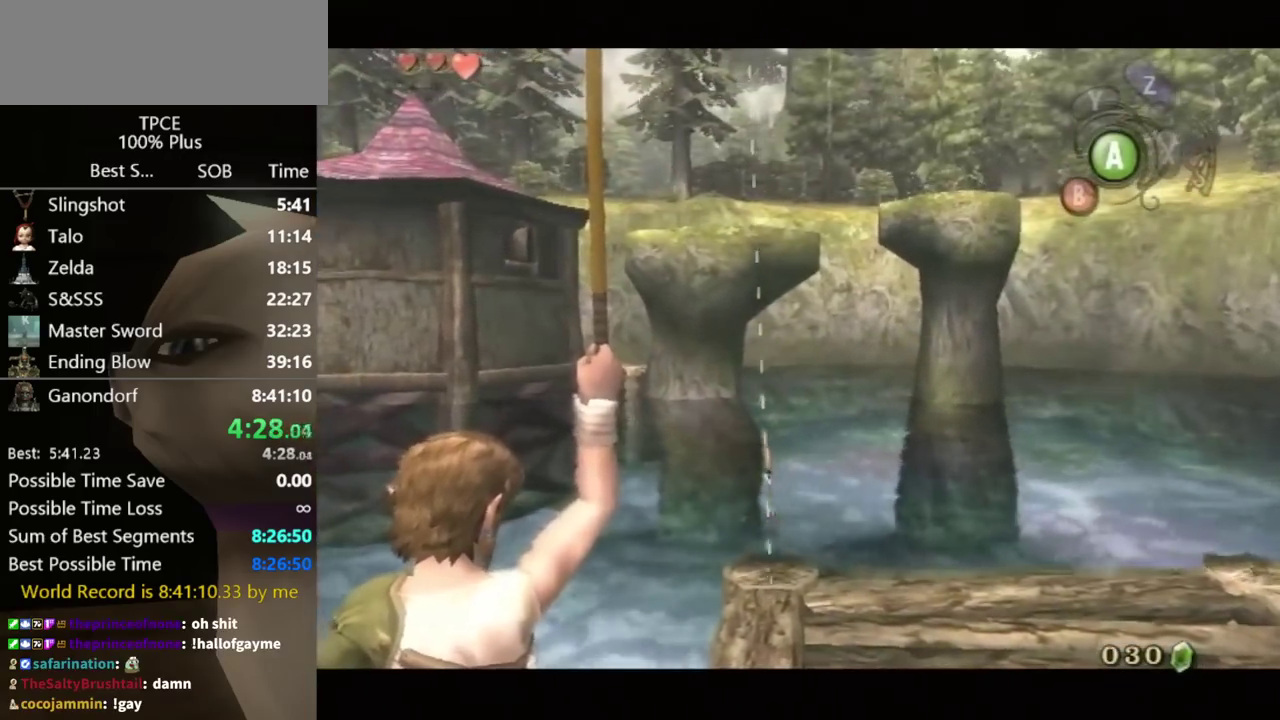
{"buttons": [], "left_stick": "center", "right_stick": "down", "events": []}
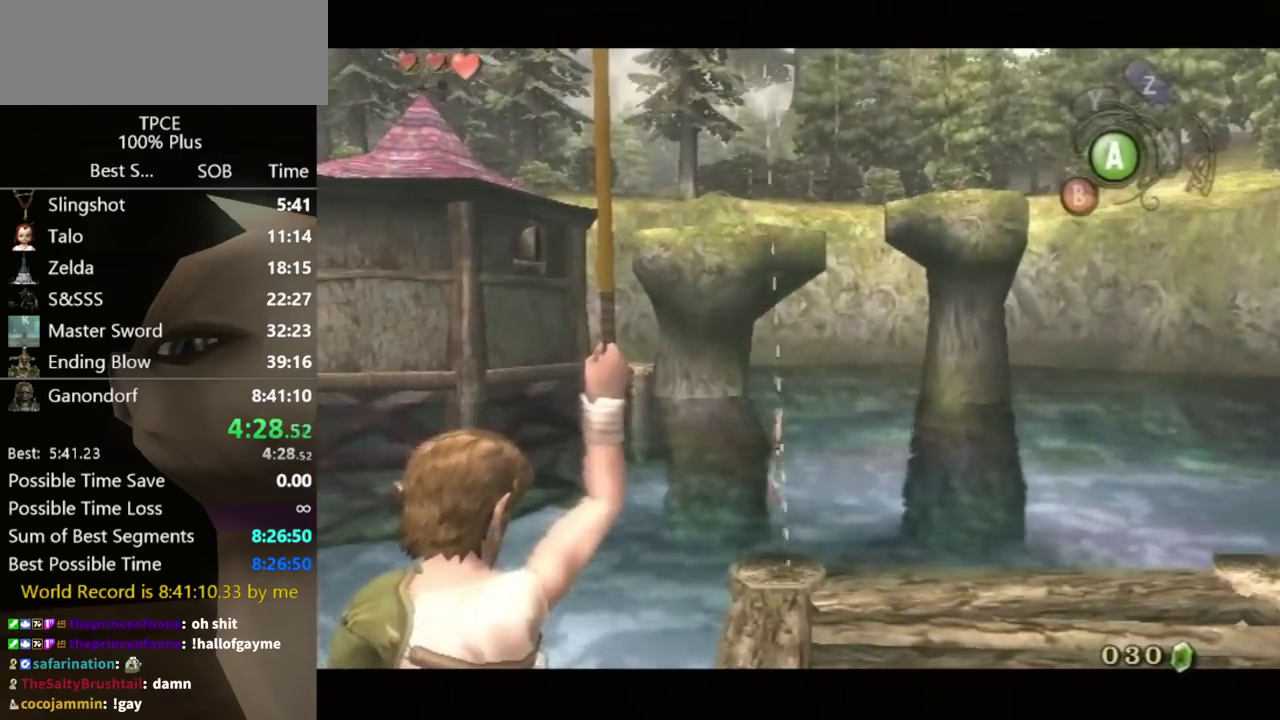
{"buttons": [], "left_stick": "center", "right_stick": "down", "events": []}
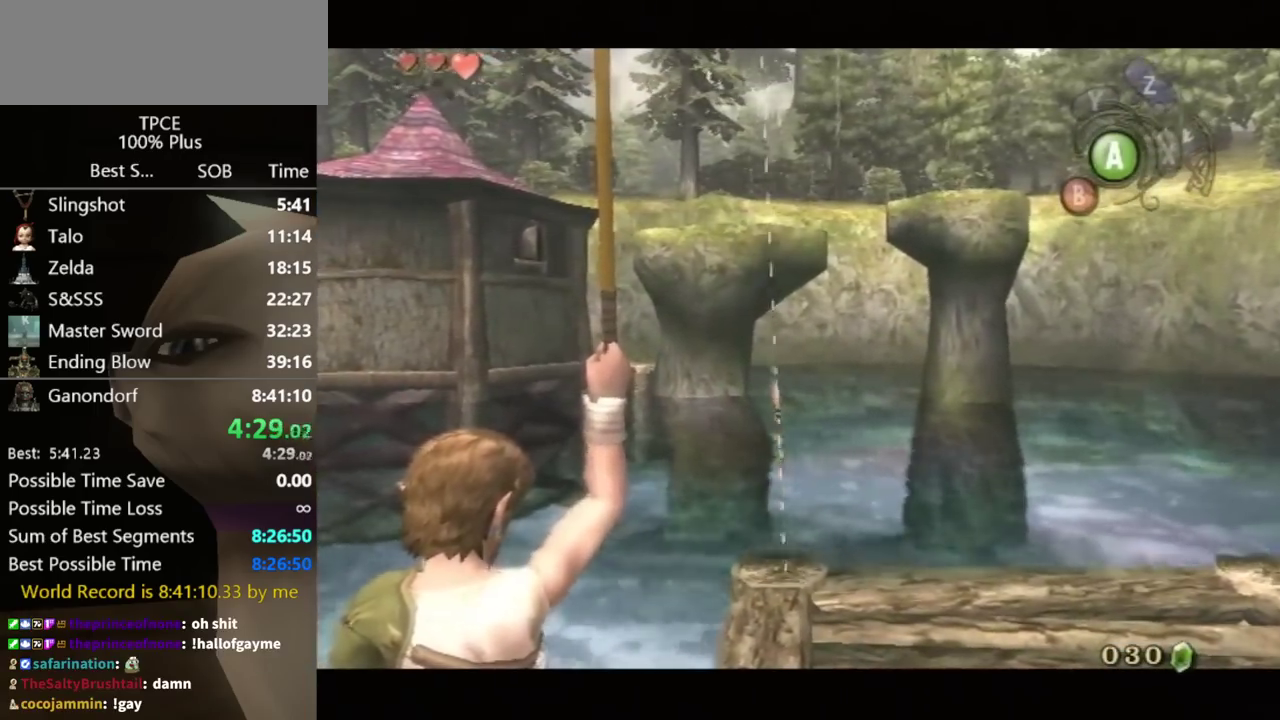
{"buttons": [], "left_stick": "center", "right_stick": "down", "events": []}
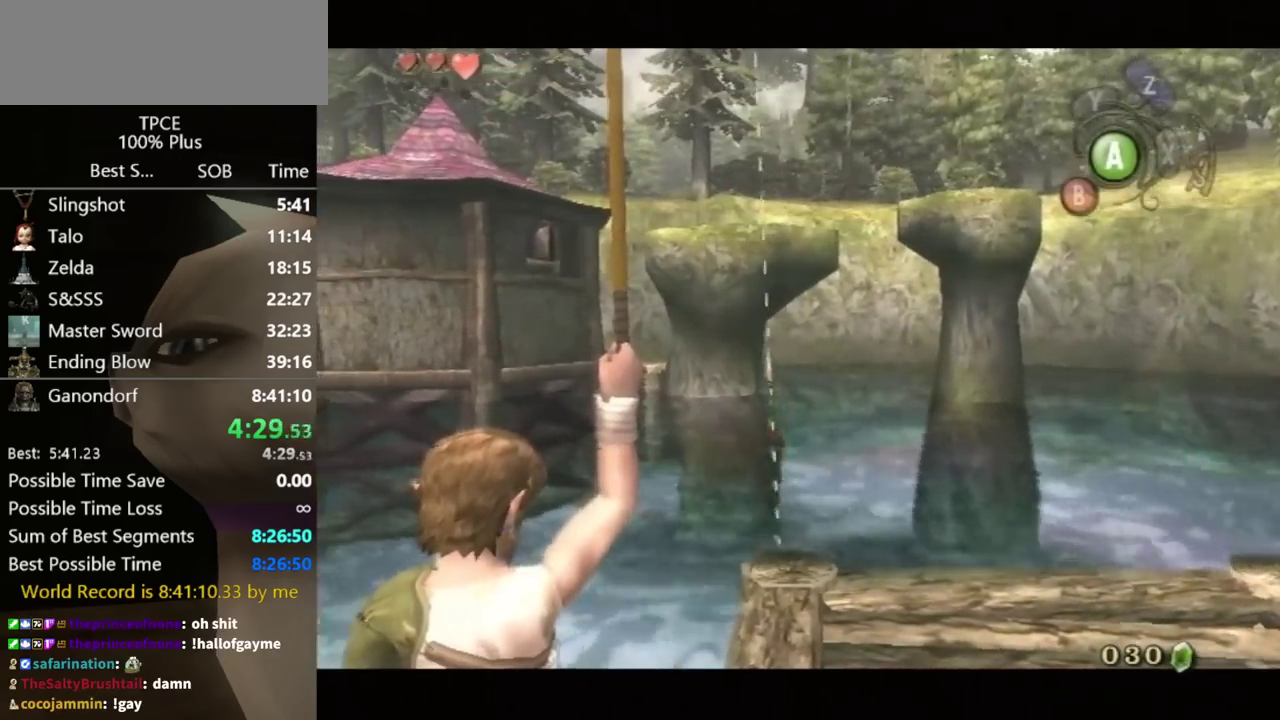
{"buttons": [], "left_stick": "center", "right_stick": "down", "events": []}
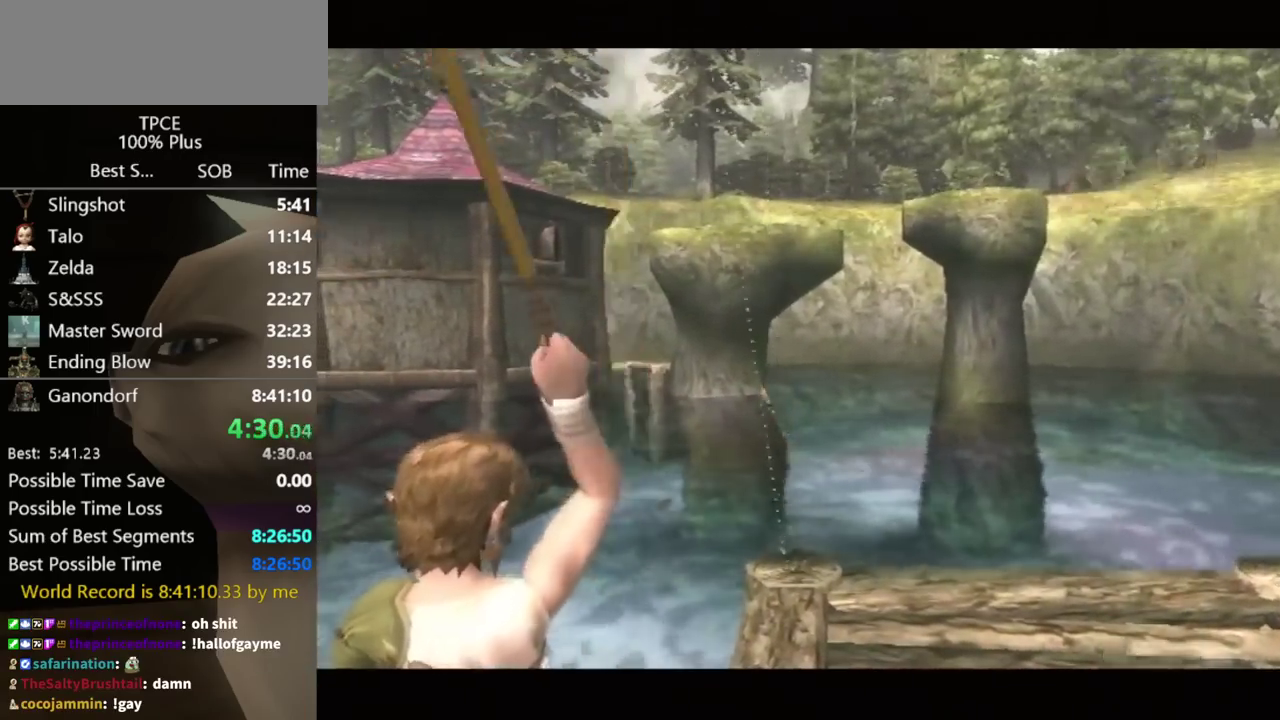
{"buttons": [], "left_stick": "center", "right_stick": "down", "events": []}
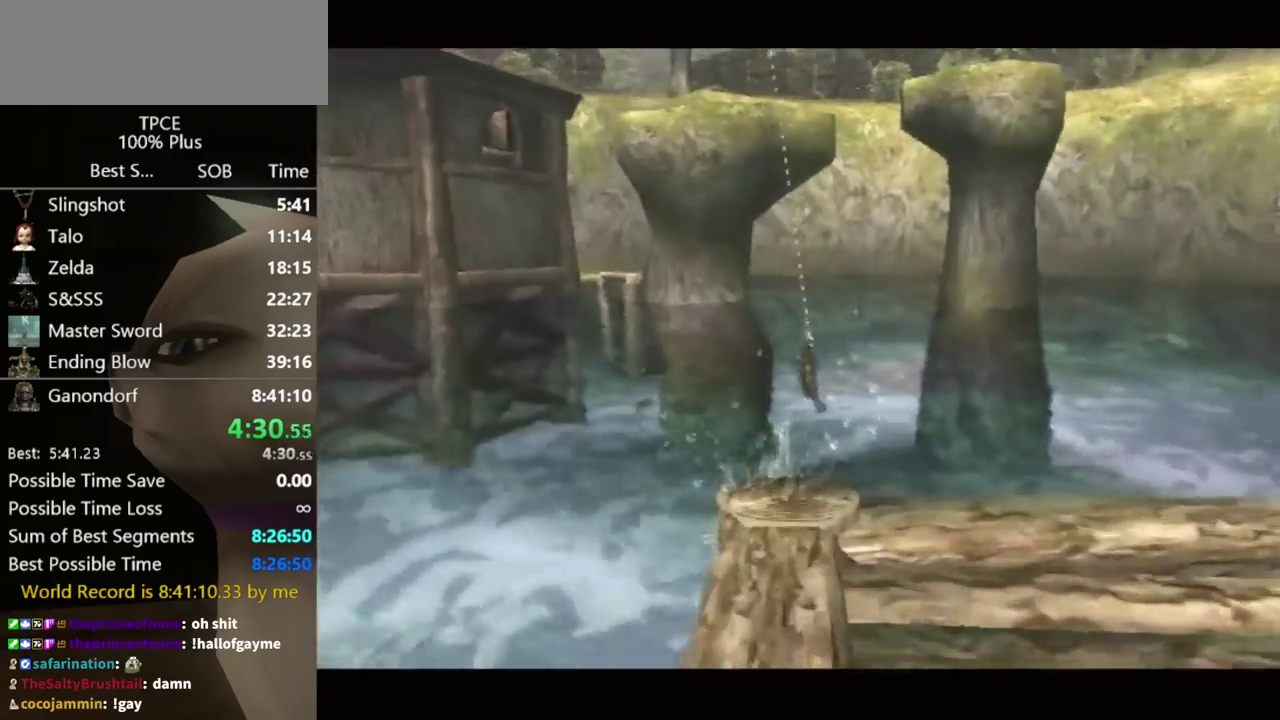
{"buttons": [], "left_stick": "center", "right_stick": "down", "events": []}
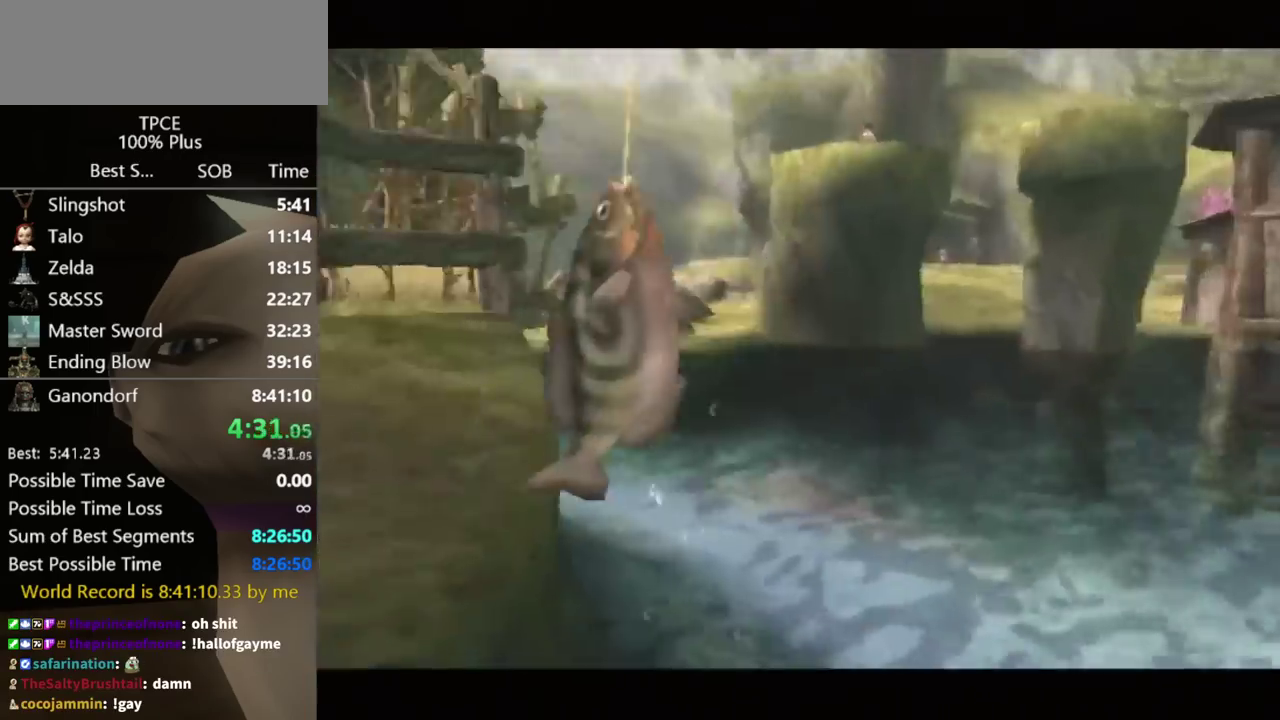
{"buttons": [], "left_stick": "center", "right_stick": "center", "events": [[367, "right_stick", "center"]]}
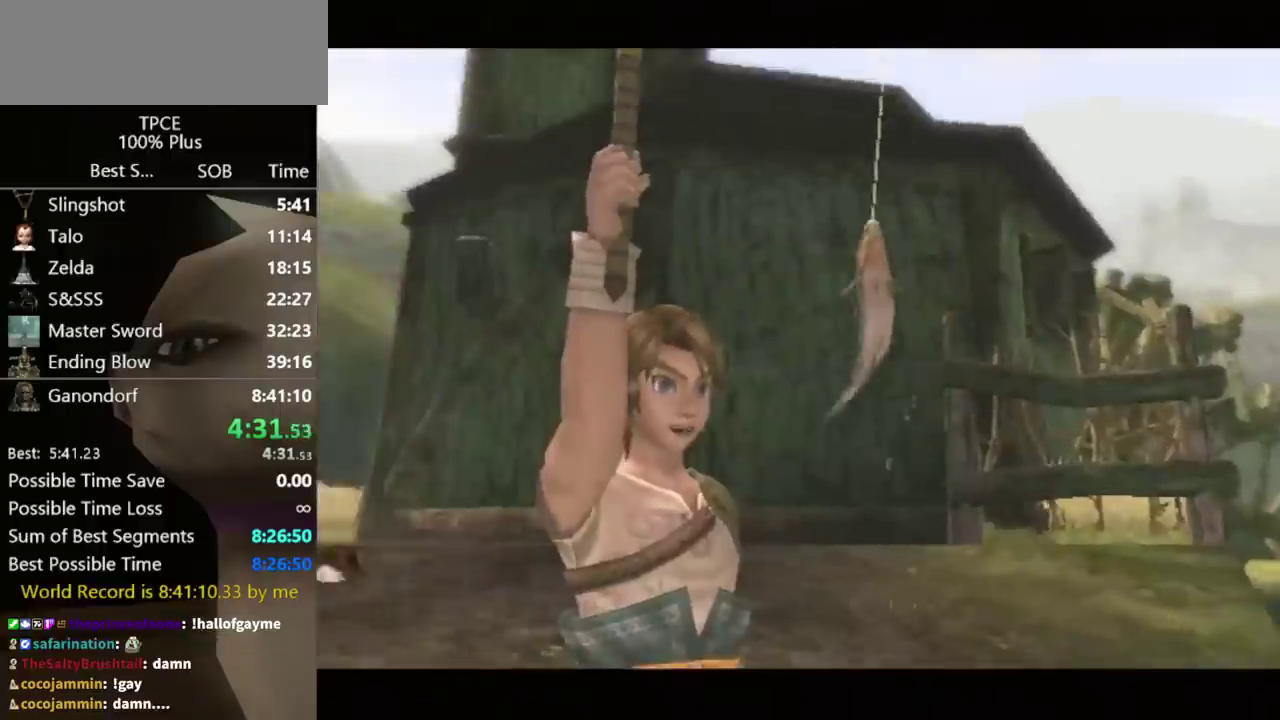
{"buttons": [], "left_stick": "center", "right_stick": "center", "events": []}
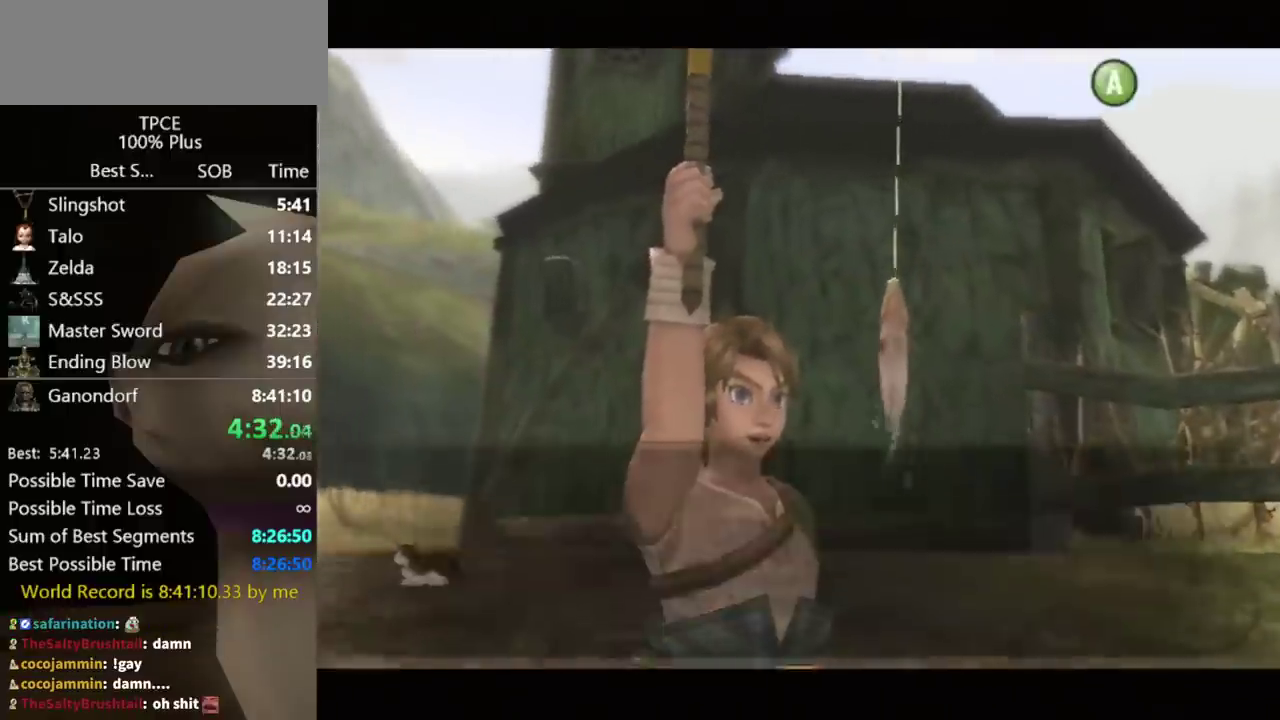
{"buttons": [], "left_stick": "center", "right_stick": "center", "events": [[433, "A", "down"], [500, "A", "up"]]}
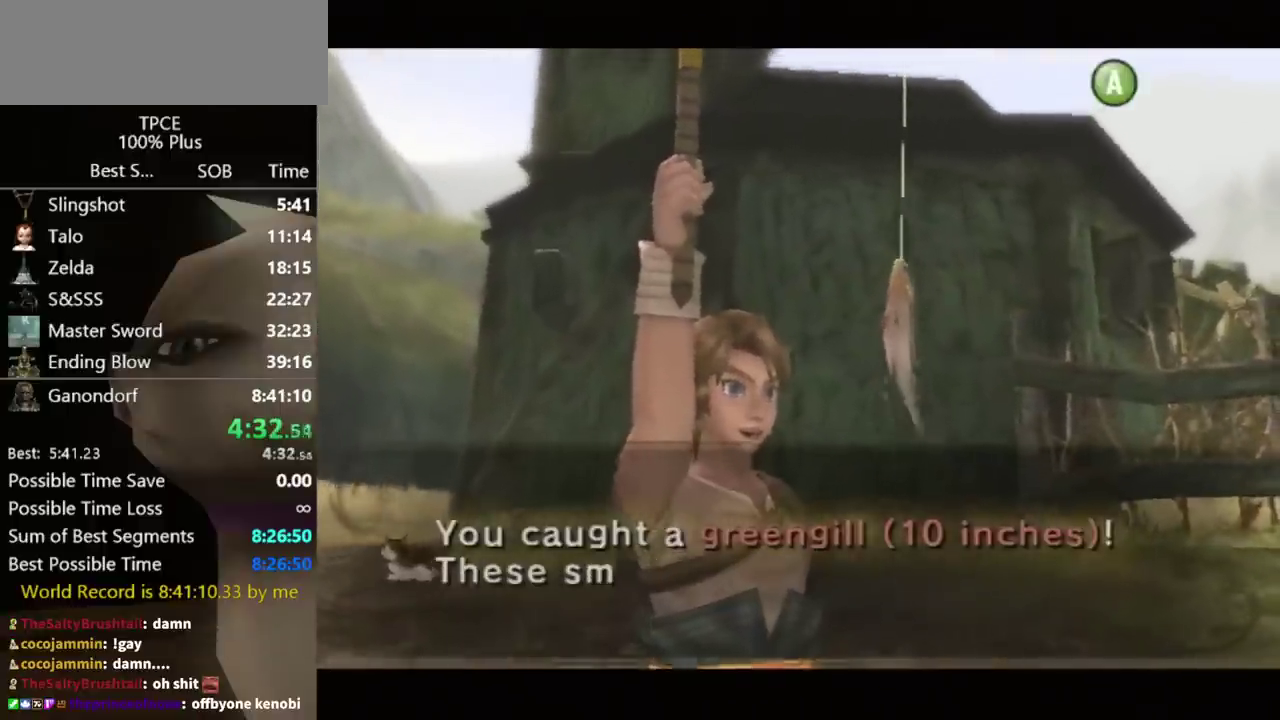
{"buttons": ["B"], "left_stick": "center", "right_stick": "center", "events": [[67, "B", "down"], [133, "B", "up"], [167, "A", "down"], [200, "A", "up"], [233, "B", "down"], [300, "A", "down"], [300, "B", "up"], [367, "A", "up"], [367, "B", "down"], [400, "A", "down"], [400, "B", "up"], [467, "A", "up"], [500, "B", "down"]]}
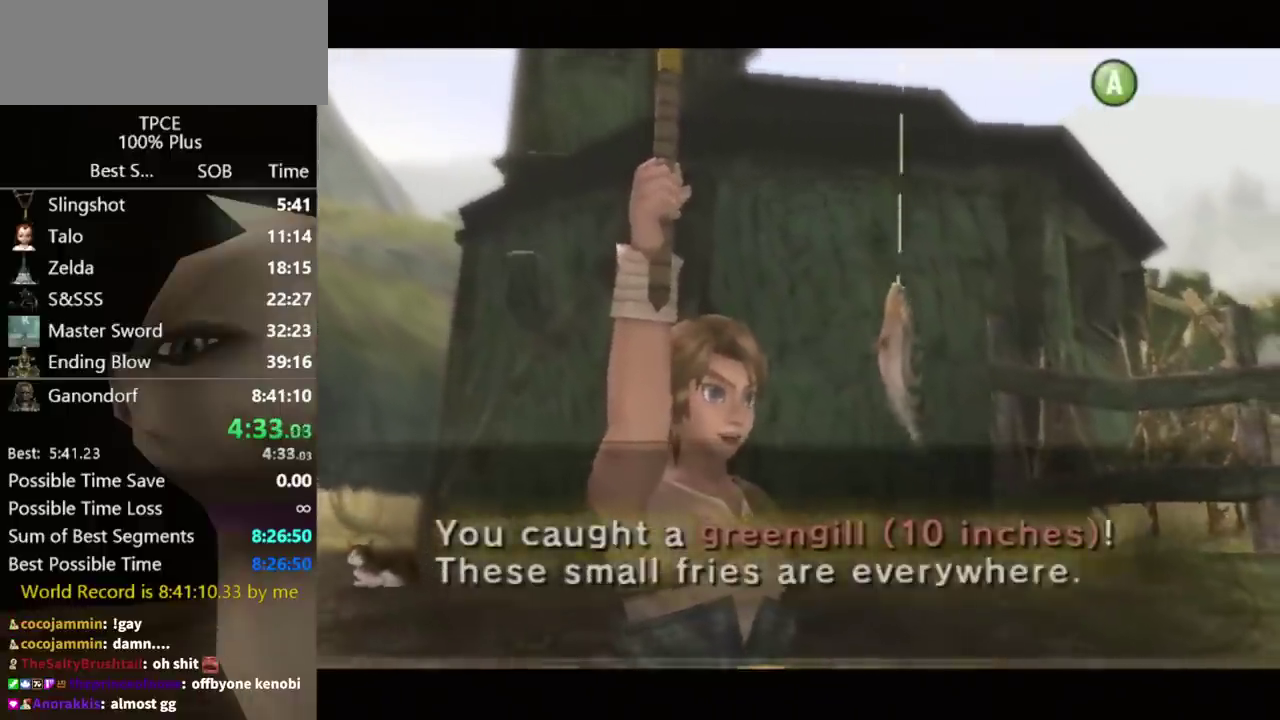
{"buttons": ["A"], "left_stick": "center", "right_stick": "center", "events": [[33, "B", "up"], [67, "A", "down"], [100, "A", "up"], [167, "B", "down"], [200, "B", "up"], [233, "A", "down"], [267, "A", "up"], [267, "B", "down"], [367, "A", "down"], [367, "B", "up"], [433, "A", "up"], [467, "A", "down"]]}
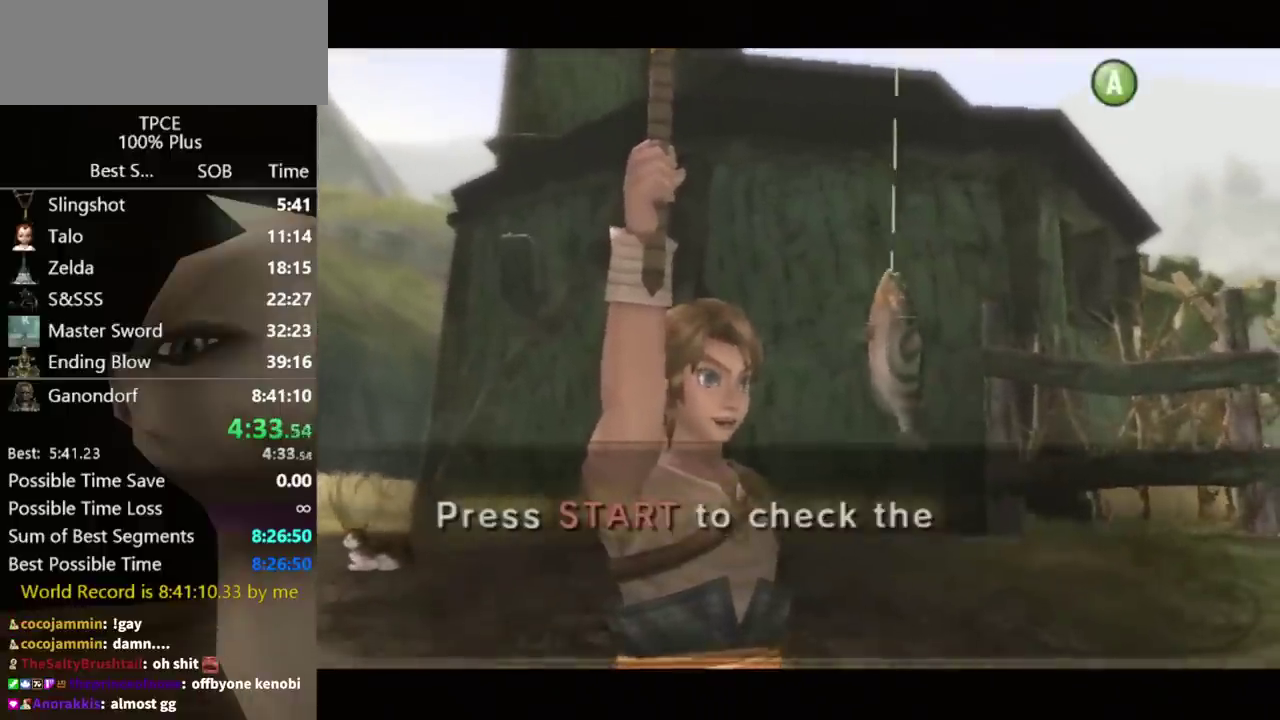
{"buttons": ["A"], "left_stick": "center", "right_stick": "center", "events": [[33, "A", "up"], [100, "A", "down"], [233, "A", "up"], [300, "A", "down"], [400, "A", "up"], [467, "A", "down"]]}
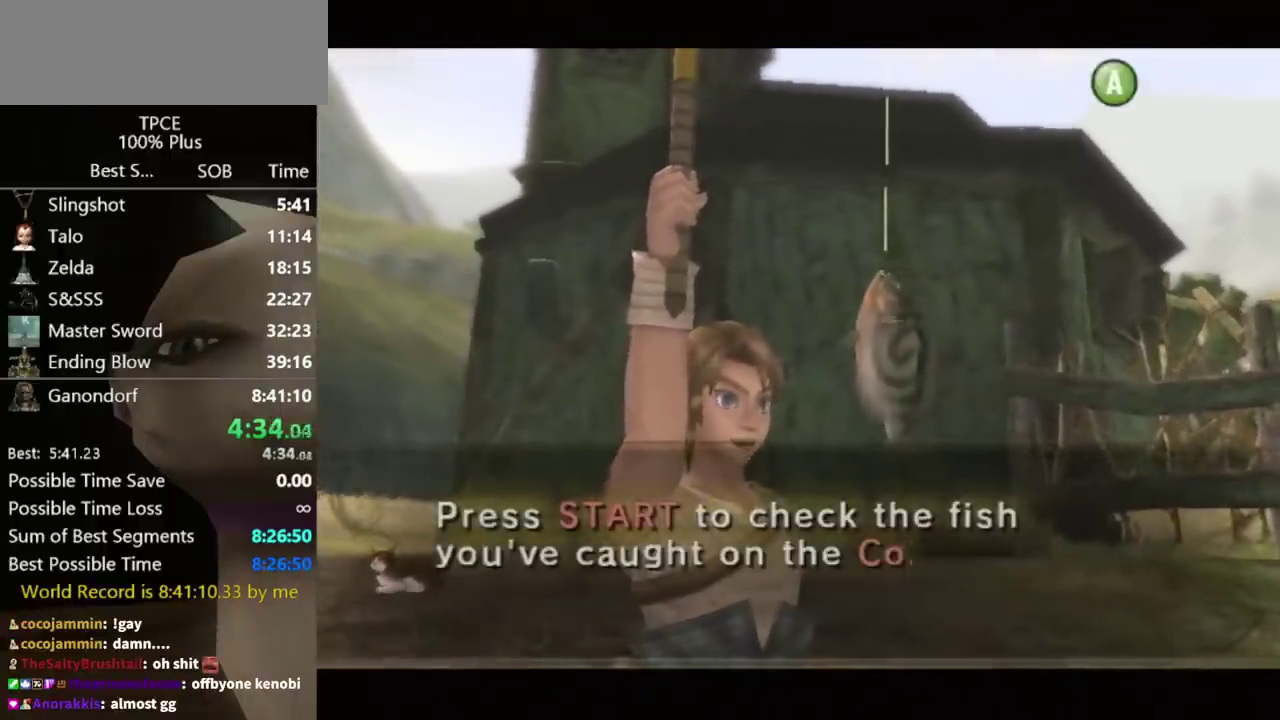
{"buttons": [], "left_stick": "center", "right_stick": "center", "events": [[33, "A", "up"], [100, "A", "down"], [167, "A", "up"], [200, "B", "down"], [267, "A", "down"], [267, "B", "up"], [467, "A", "up"]]}